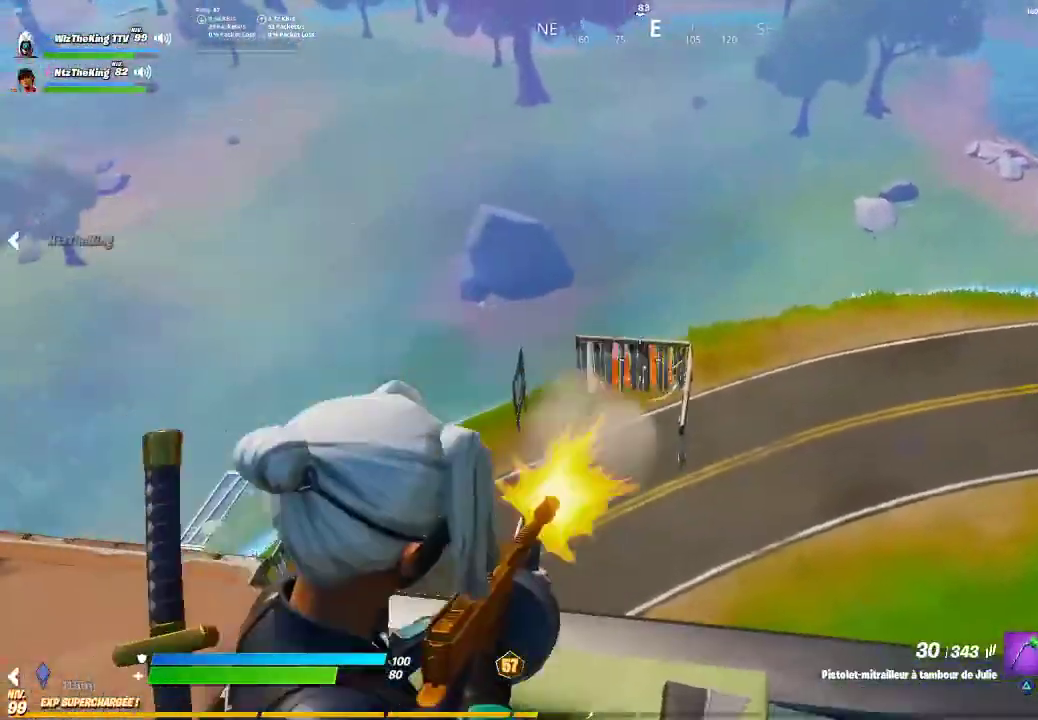
Gameplay with a controller (PlayStation layout); each line is a JSON object with the inputs held at the frame after it. "button_events" lists button changes between this image and that frame as [ms after this image, input, new state], when the widget could be followed in between (sticks are given only as held states). Not read: R3 right_stick.
{"buttons": ["L2", "R2"], "left_stick": "up", "button_events": [[50, "DPAD_LEFT", "down"], [116, "DPAD_LEFT", "up"]]}
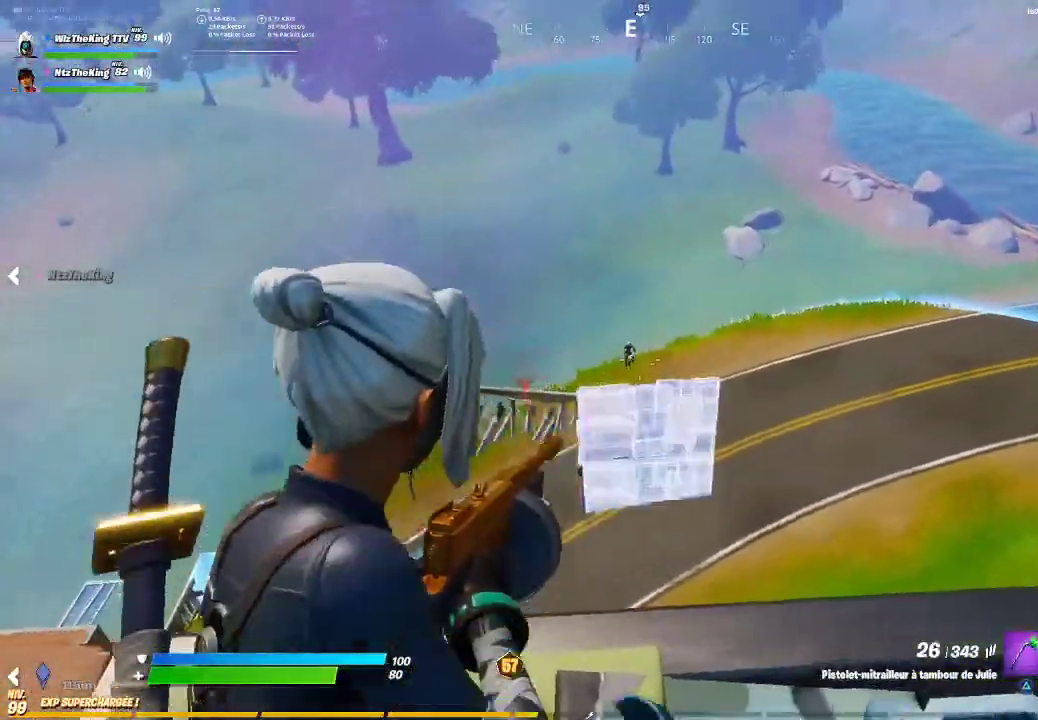
{"buttons": ["L2", "R2"], "left_stick": "down-right", "button_events": []}
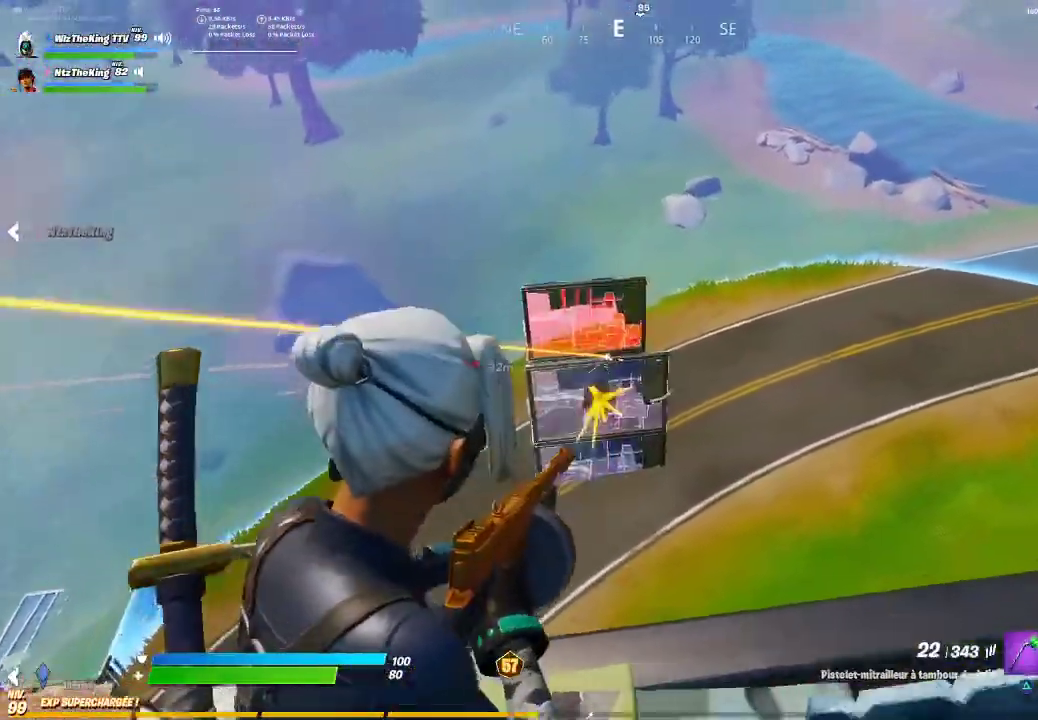
{"buttons": ["L2", "R2"], "left_stick": "left", "button_events": []}
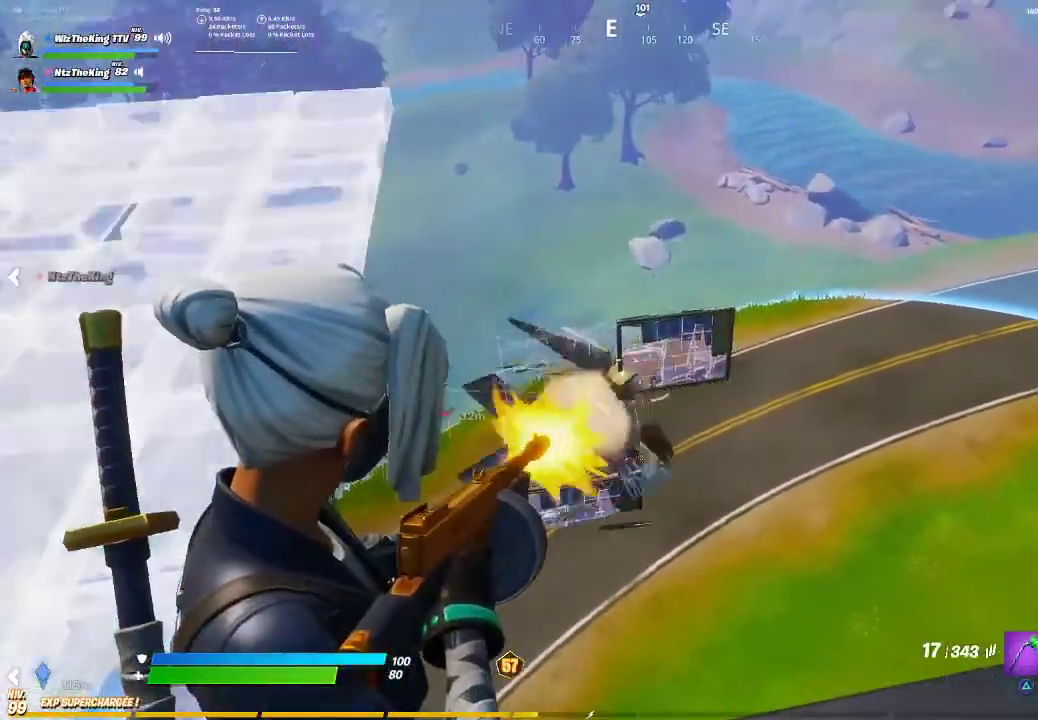
{"buttons": [], "left_stick": "right", "button_events": [[234, "L2", "up"], [234, "R2", "up"], [317, "SQUARE", "down"], [401, "SQUARE", "up"]]}
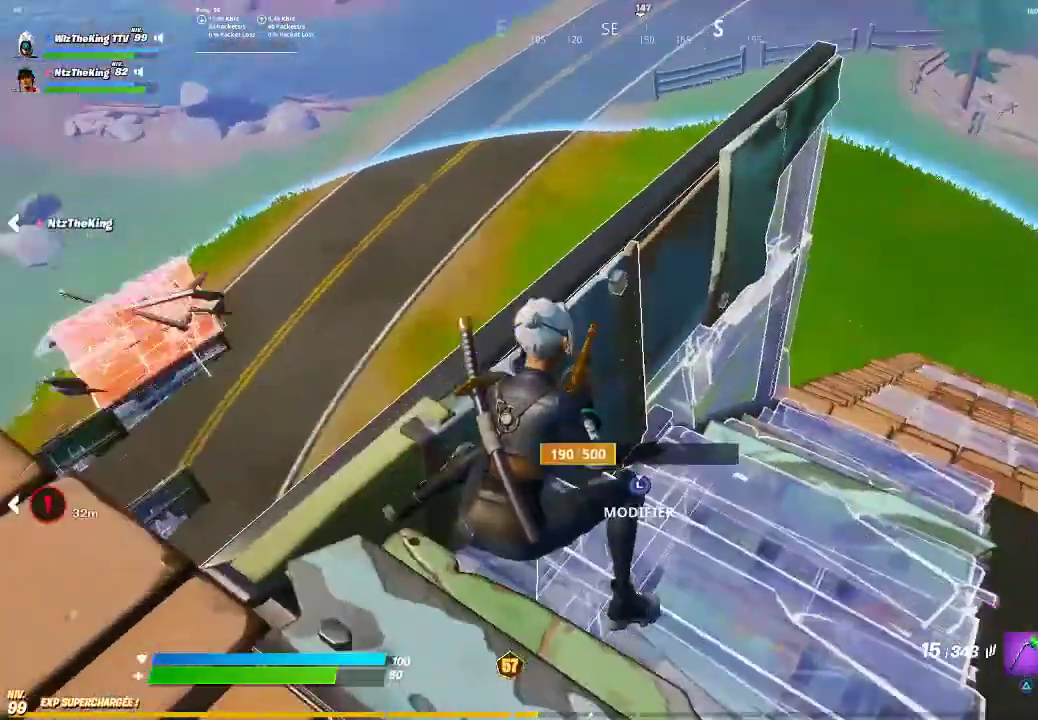
{"buttons": [], "left_stick": "up-right", "button_events": []}
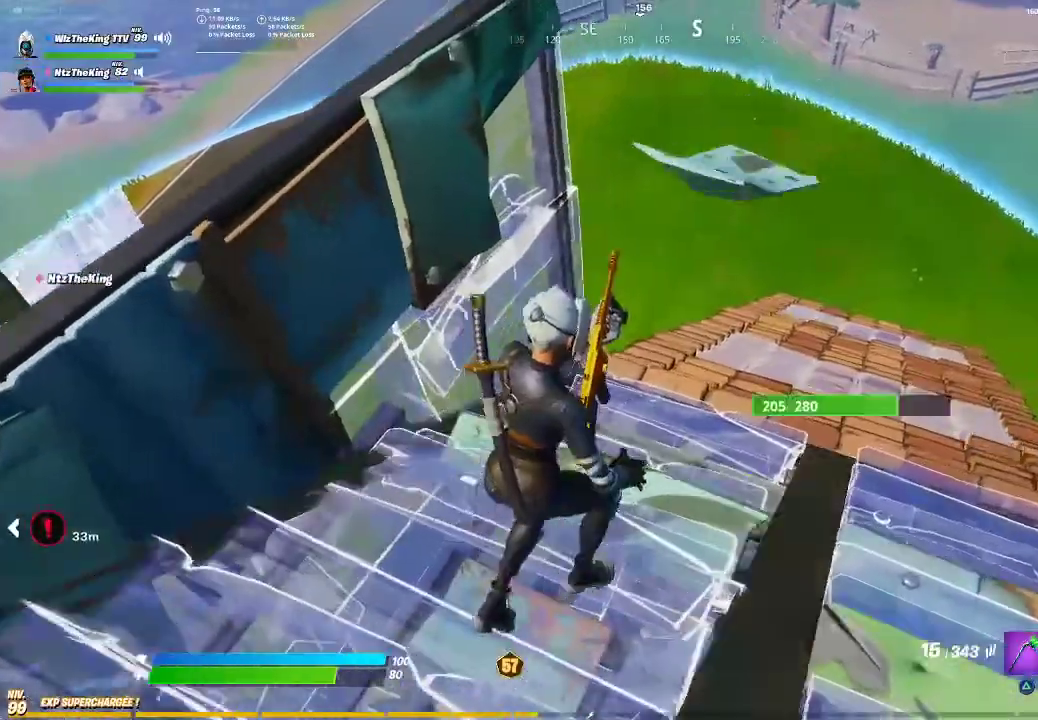
{"buttons": [], "left_stick": "up-right", "button_events": []}
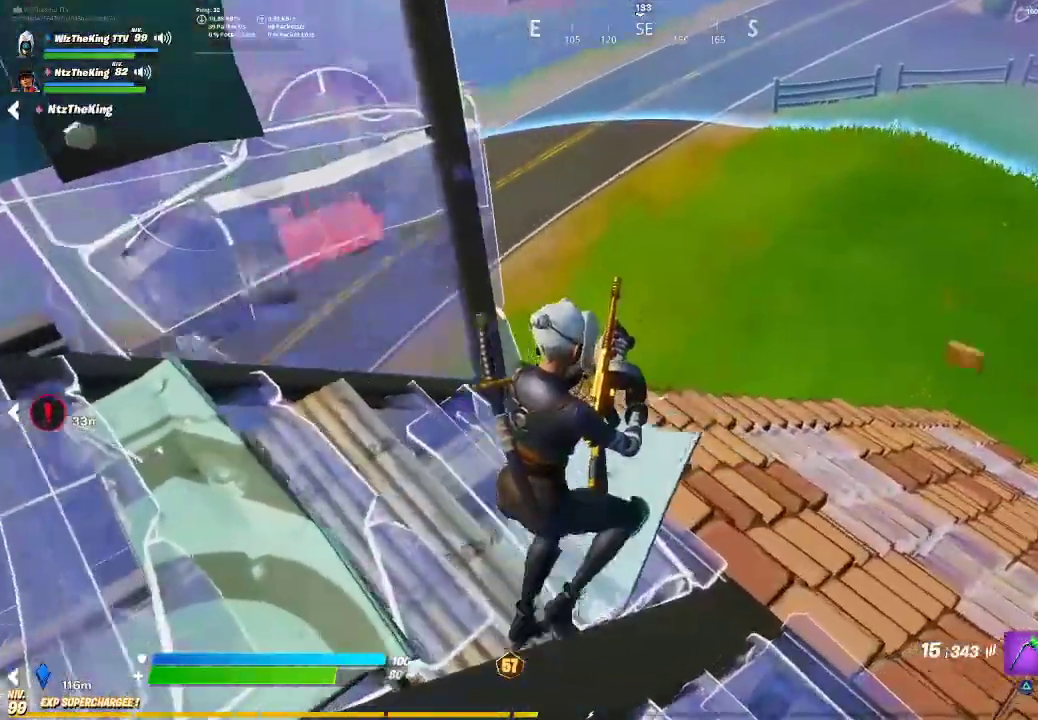
{"buttons": [], "left_stick": "up", "button_events": [[267, "CROSS", "down"], [350, "CROSS", "up"]]}
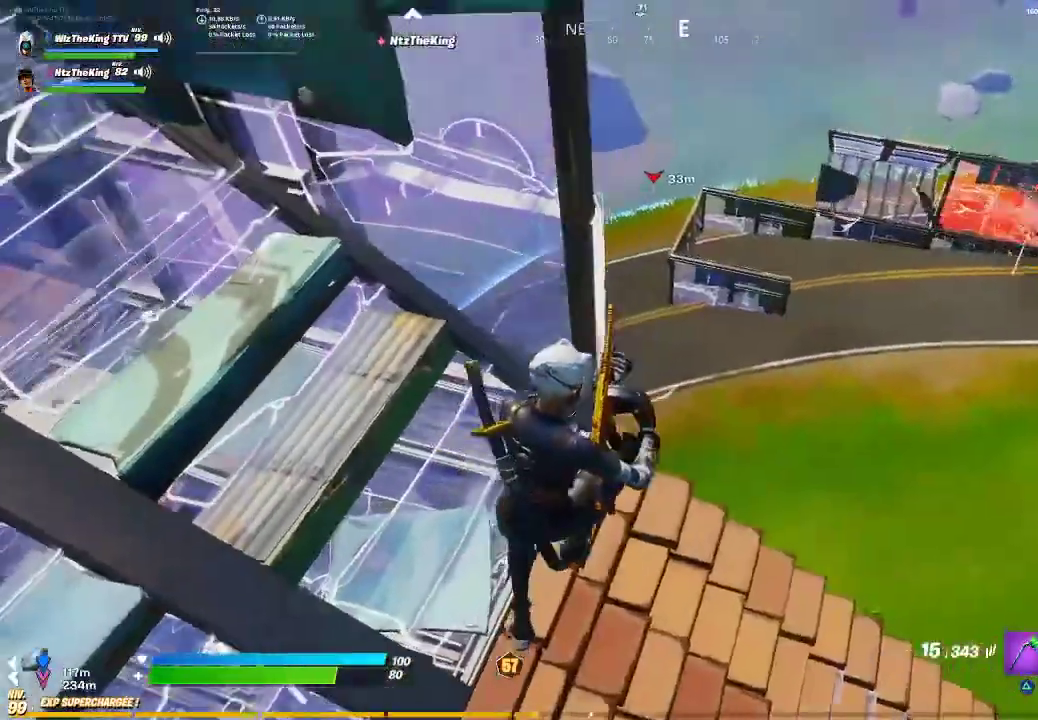
{"buttons": [], "left_stick": "left", "button_events": []}
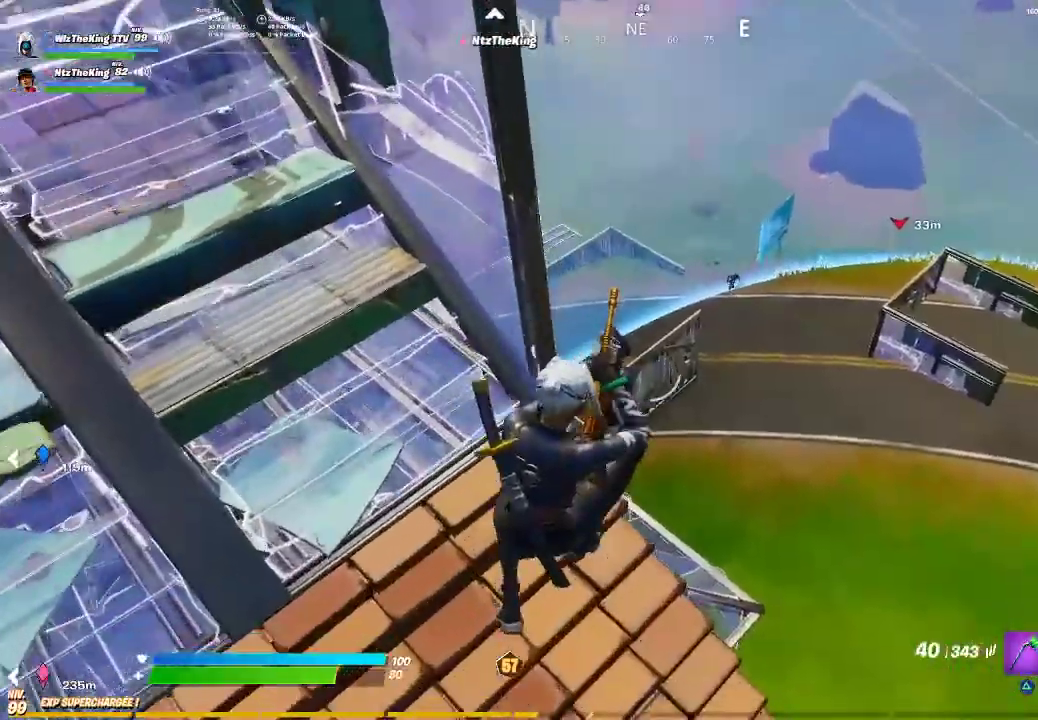
{"buttons": ["L2"], "left_stick": "up-right", "button_events": [[317, "L2", "down"]]}
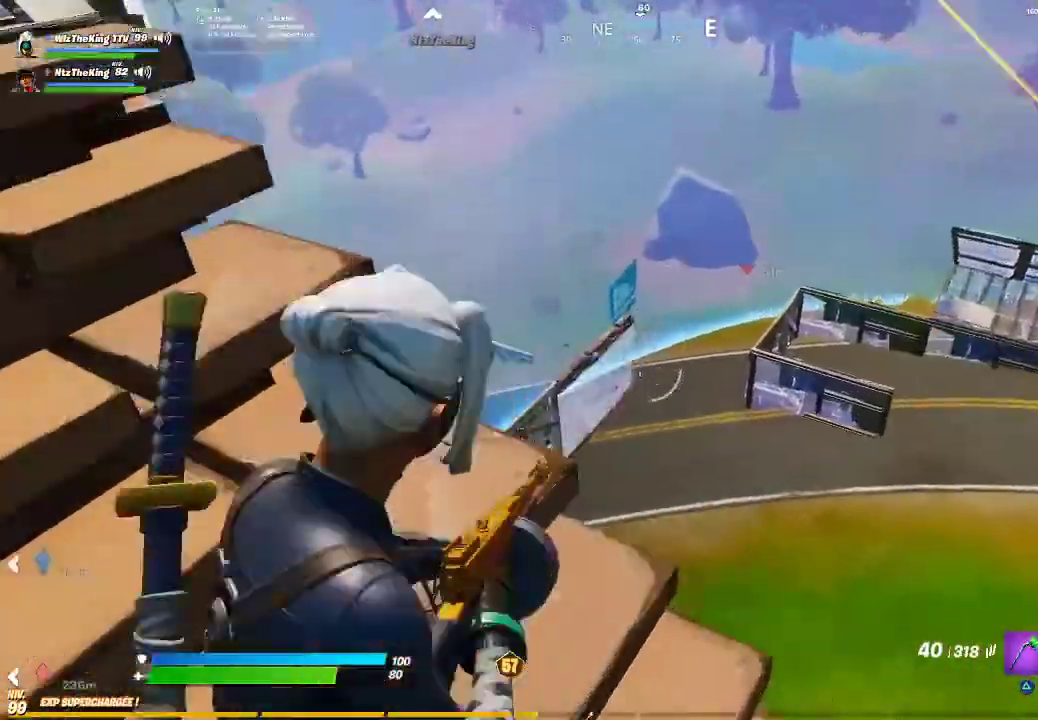
{"buttons": ["L2", "R2"], "left_stick": "center", "button_events": [[317, "DPAD_LEFT", "down"], [384, "DPAD_LEFT", "up"], [451, "R2", "down"]]}
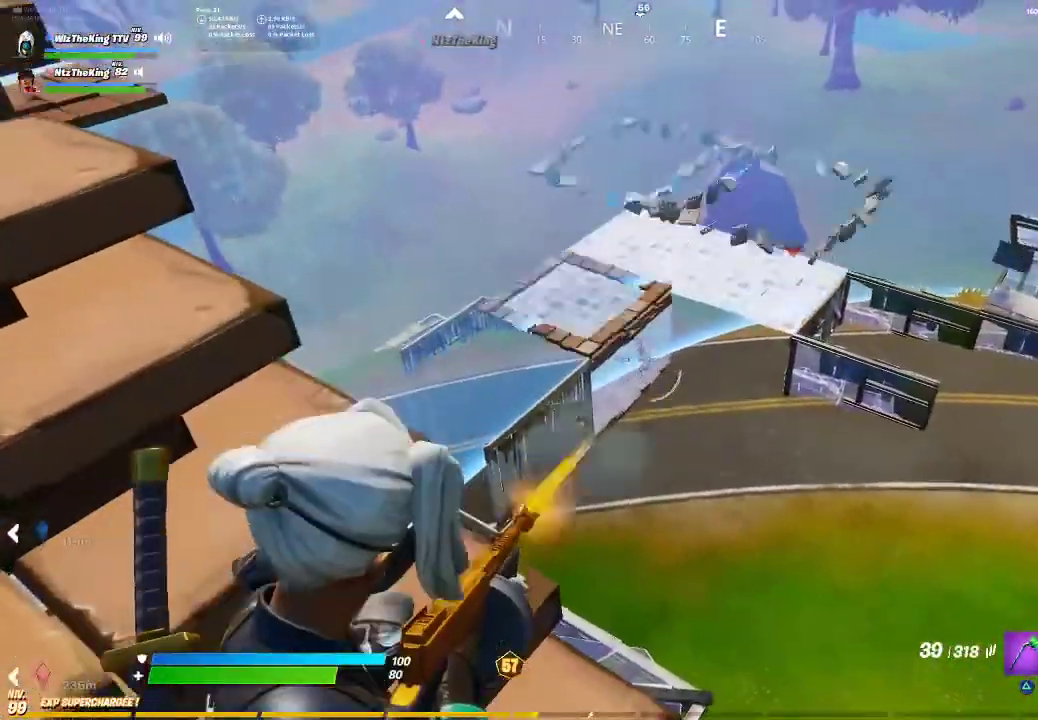
{"buttons": ["L2", "R2"], "left_stick": "down-right", "button_events": []}
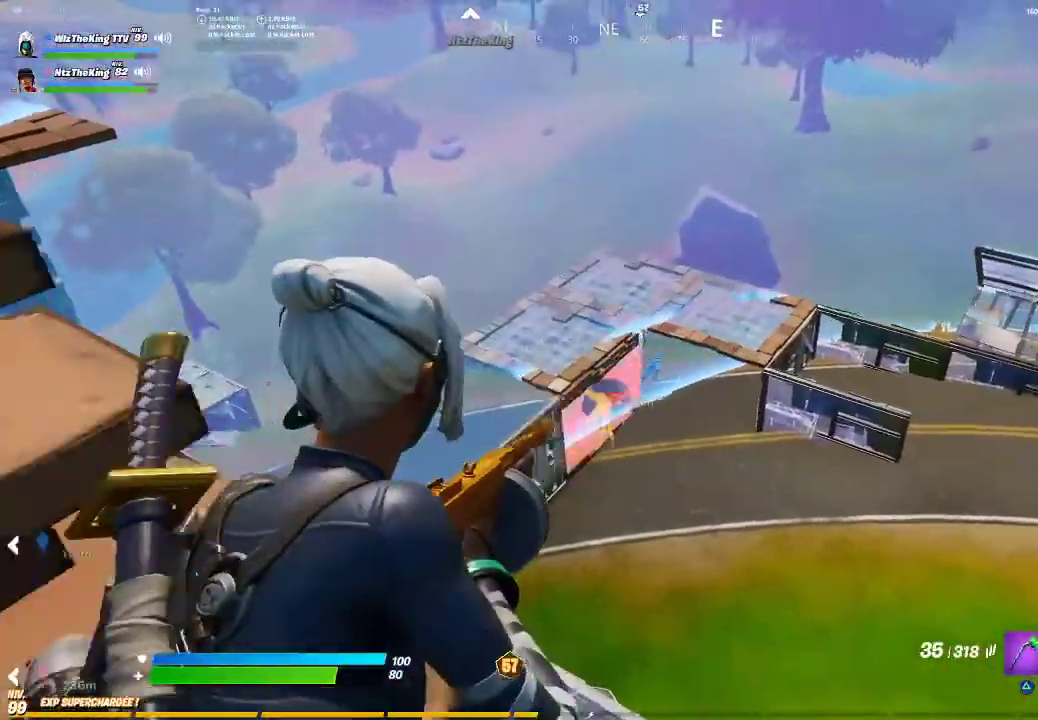
{"buttons": ["L2", "R2"], "left_stick": "down-right", "button_events": []}
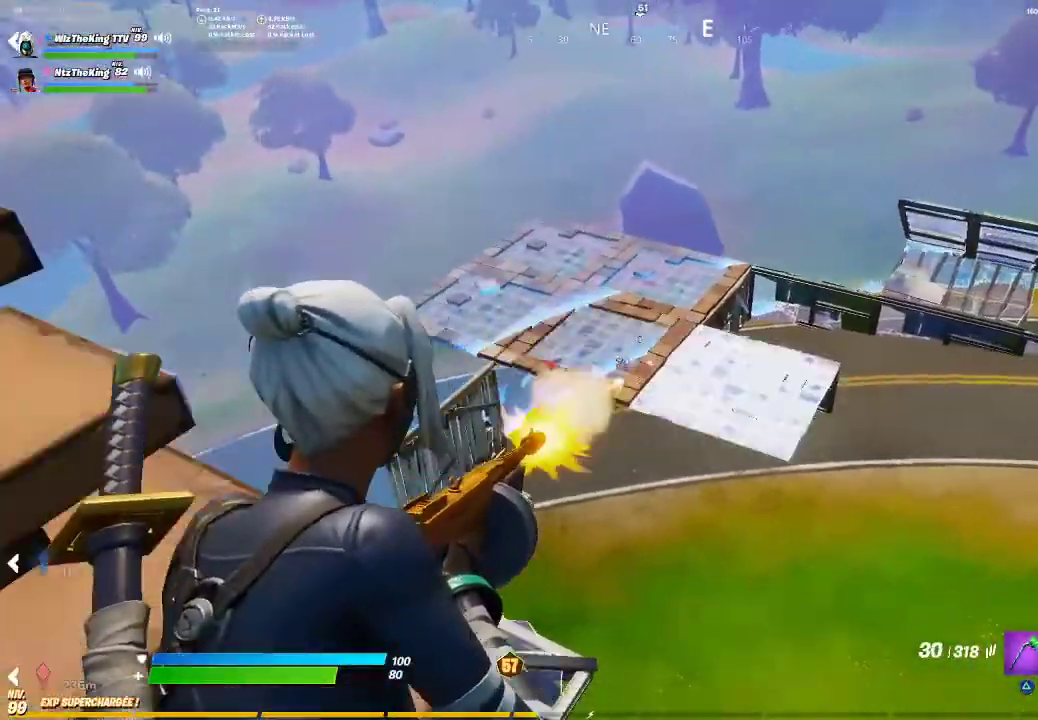
{"buttons": ["L2", "R2"], "left_stick": "down-right", "button_events": []}
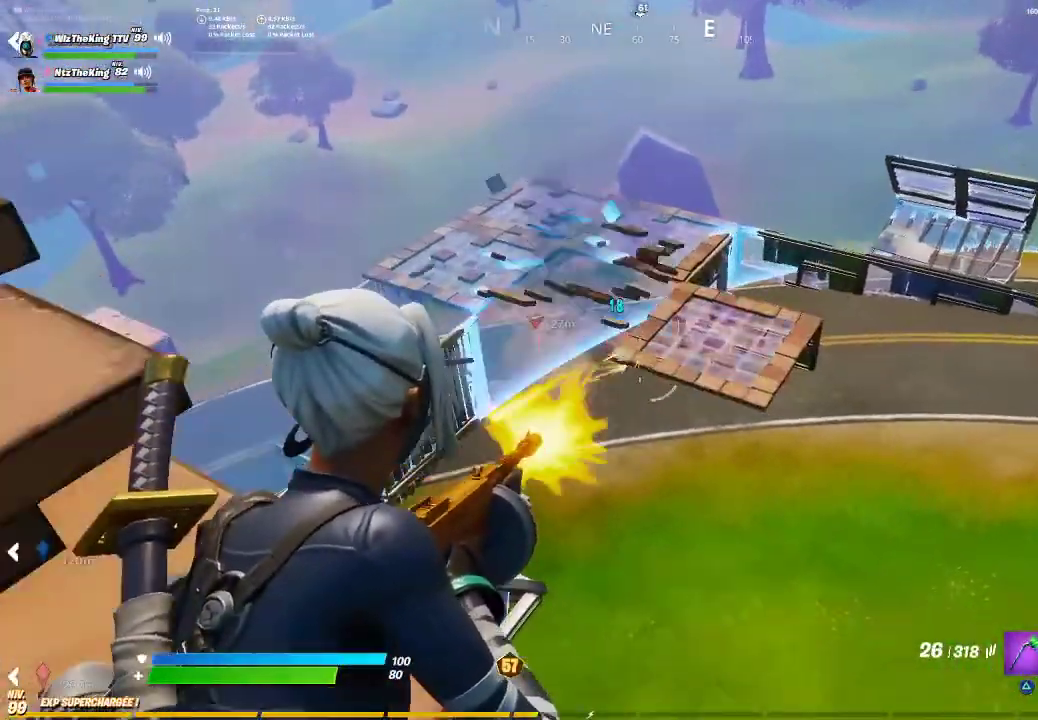
{"buttons": ["L2", "R2"], "left_stick": "left", "button_events": []}
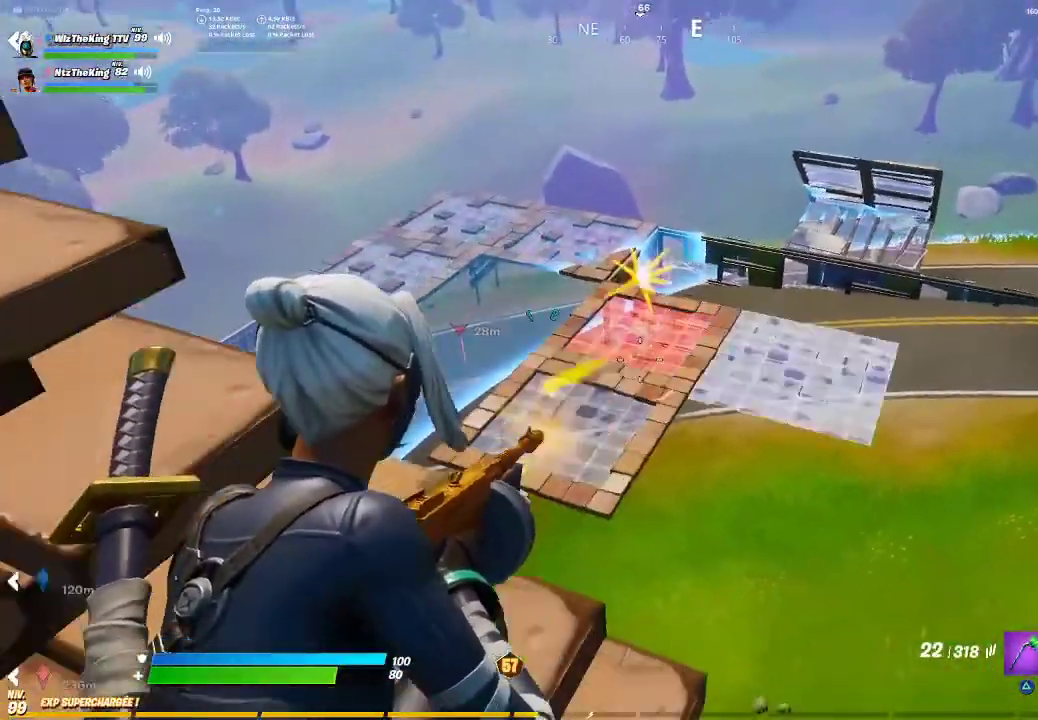
{"buttons": ["L2", "R2"], "left_stick": "left", "button_events": []}
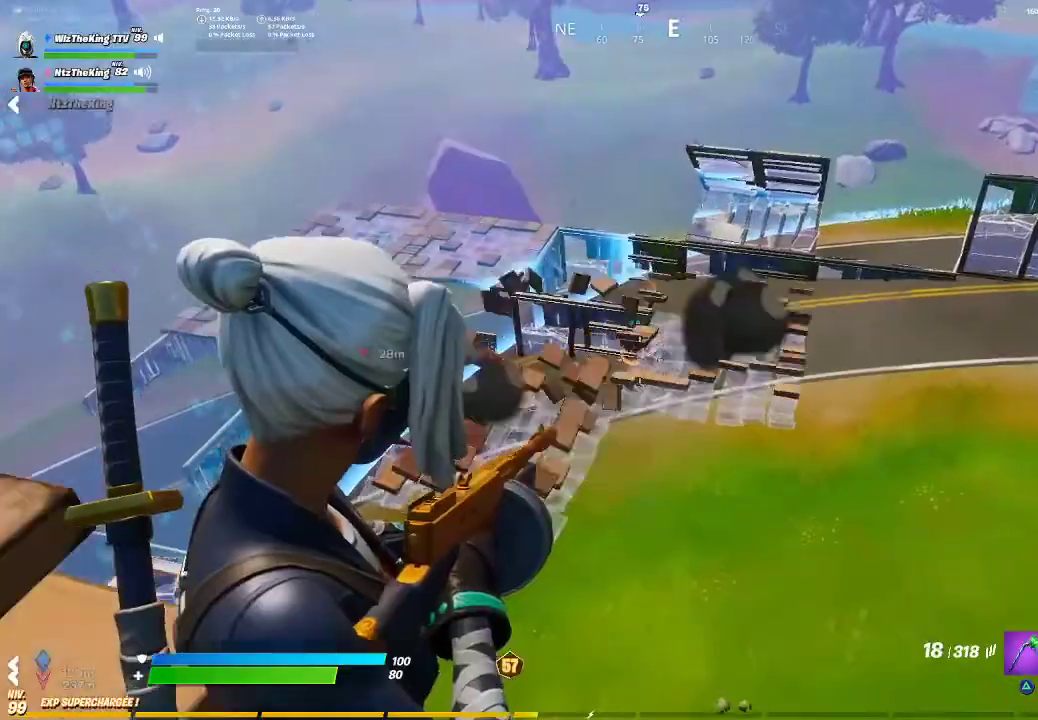
{"buttons": ["L2", "R2"], "left_stick": "down-left", "button_events": []}
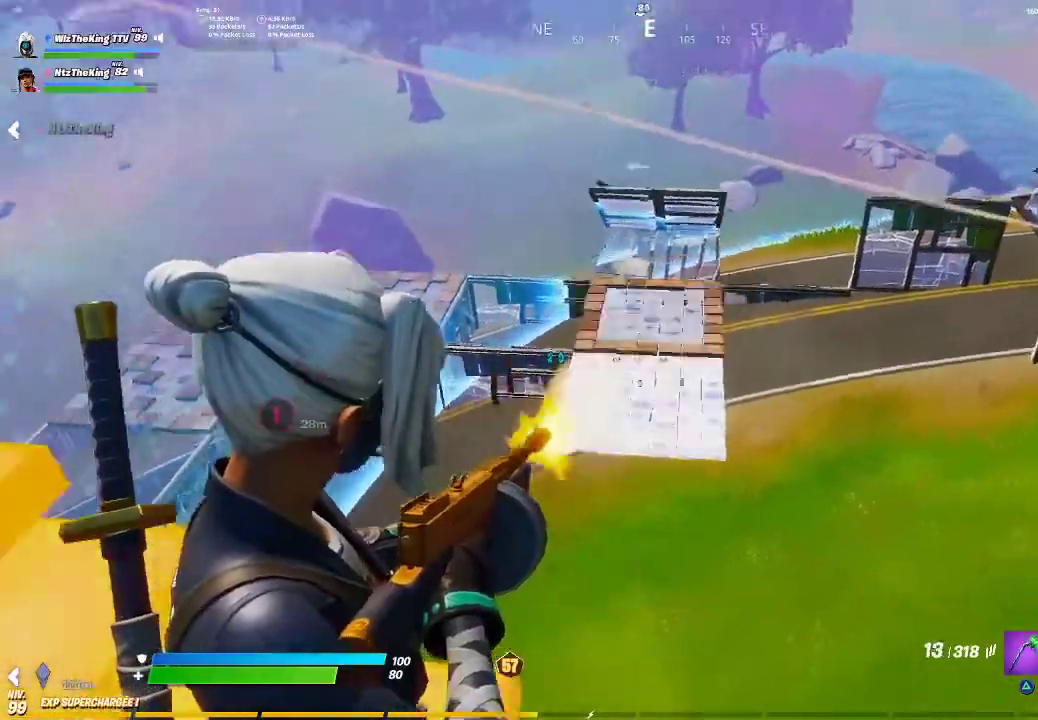
{"buttons": [], "left_stick": "down-left", "button_events": [[300, "R2", "up"], [333, "L2", "up"], [383, "SQUARE", "down"], [450, "SQUARE", "up"]]}
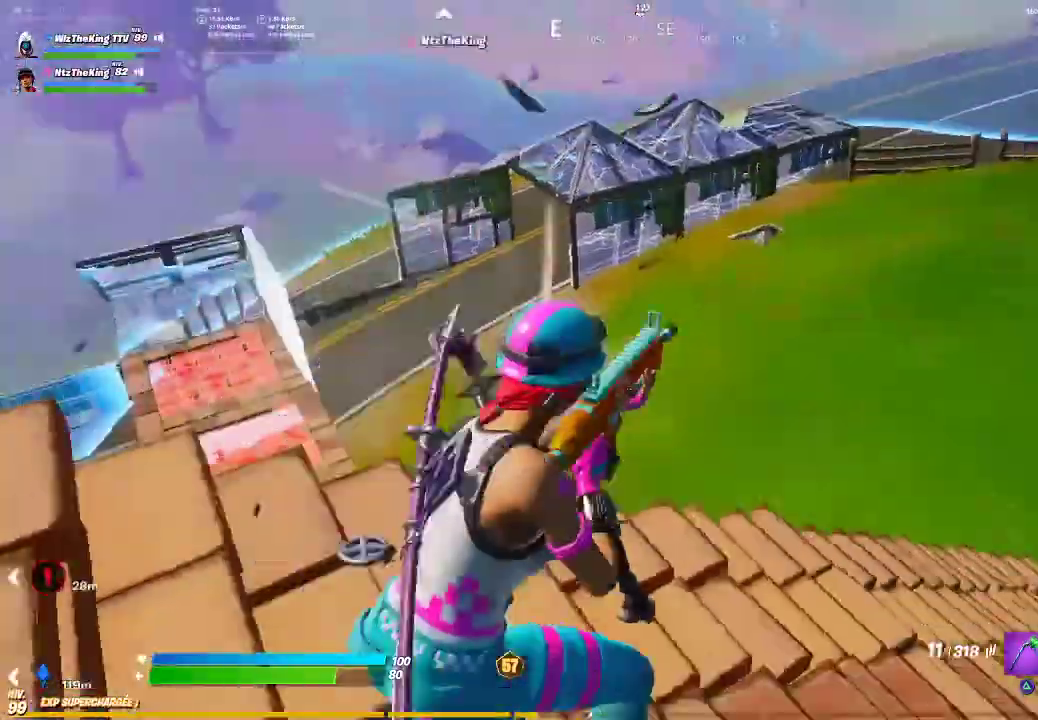
{"buttons": [], "left_stick": "down", "button_events": [[134, "CROSS", "down"], [184, "CROSS", "up"], [250, "CROSS", "down"], [351, "CROSS", "up"]]}
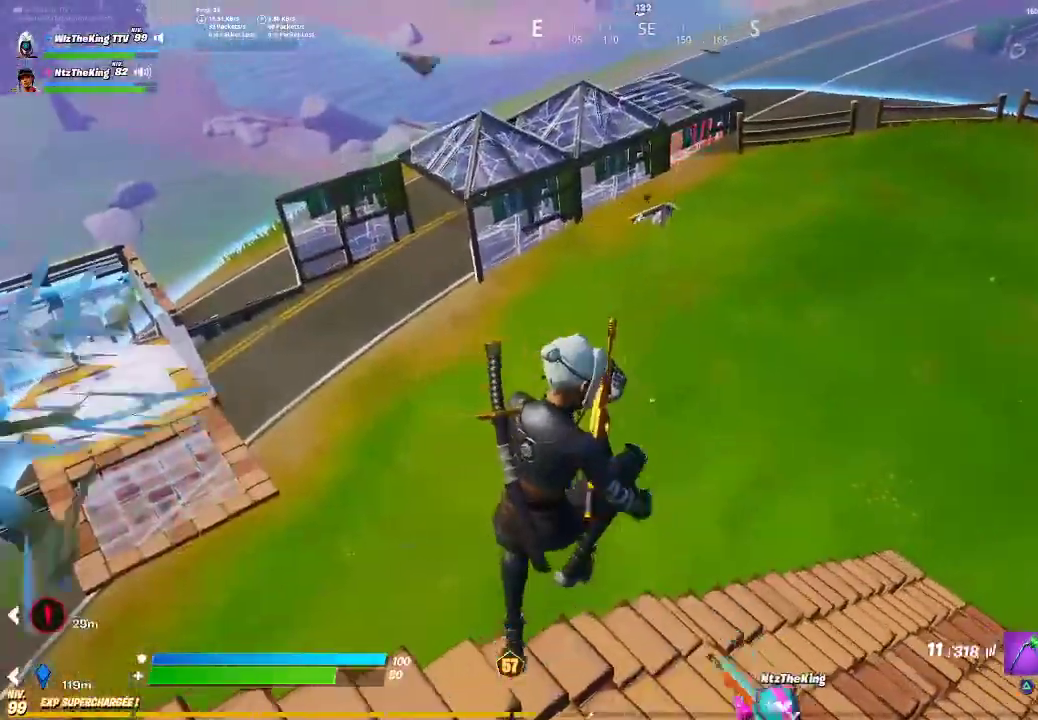
{"buttons": [], "left_stick": "up", "button_events": []}
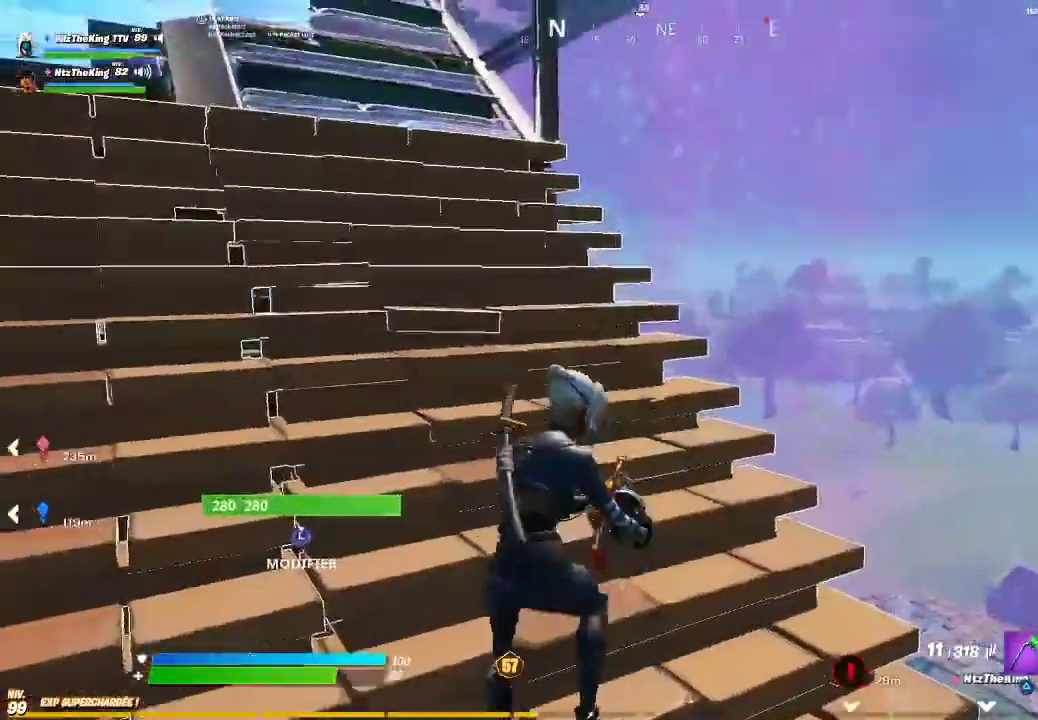
{"buttons": [], "left_stick": "up-right", "button_events": [[300, "CROSS", "down"], [401, "CROSS", "up"]]}
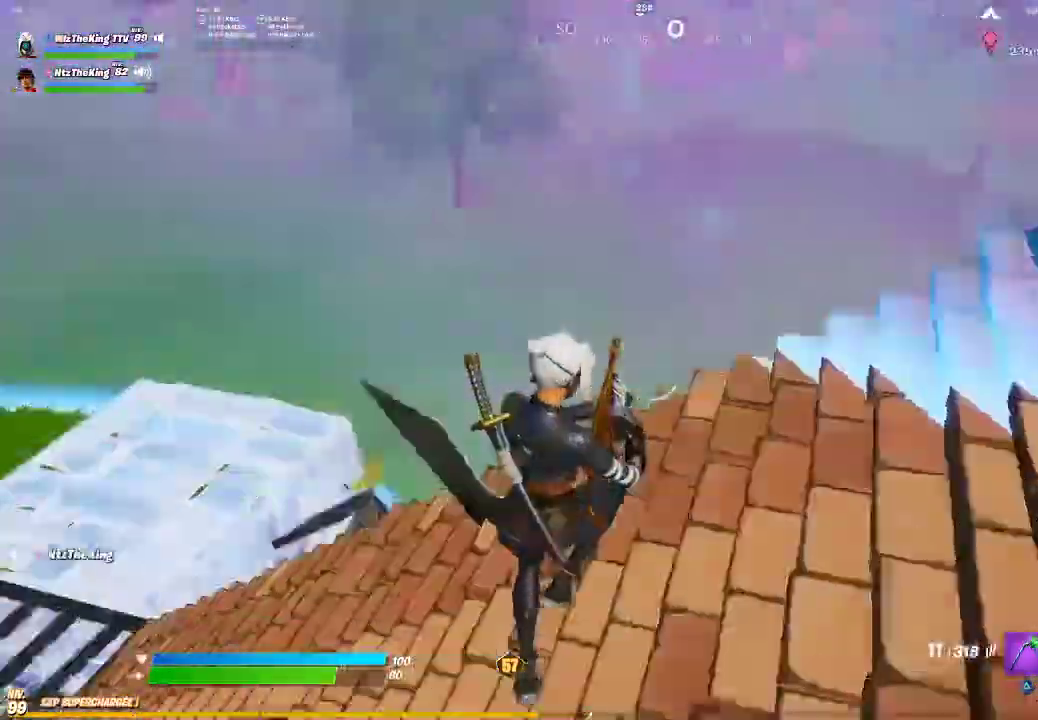
{"buttons": [], "left_stick": "up-left", "button_events": []}
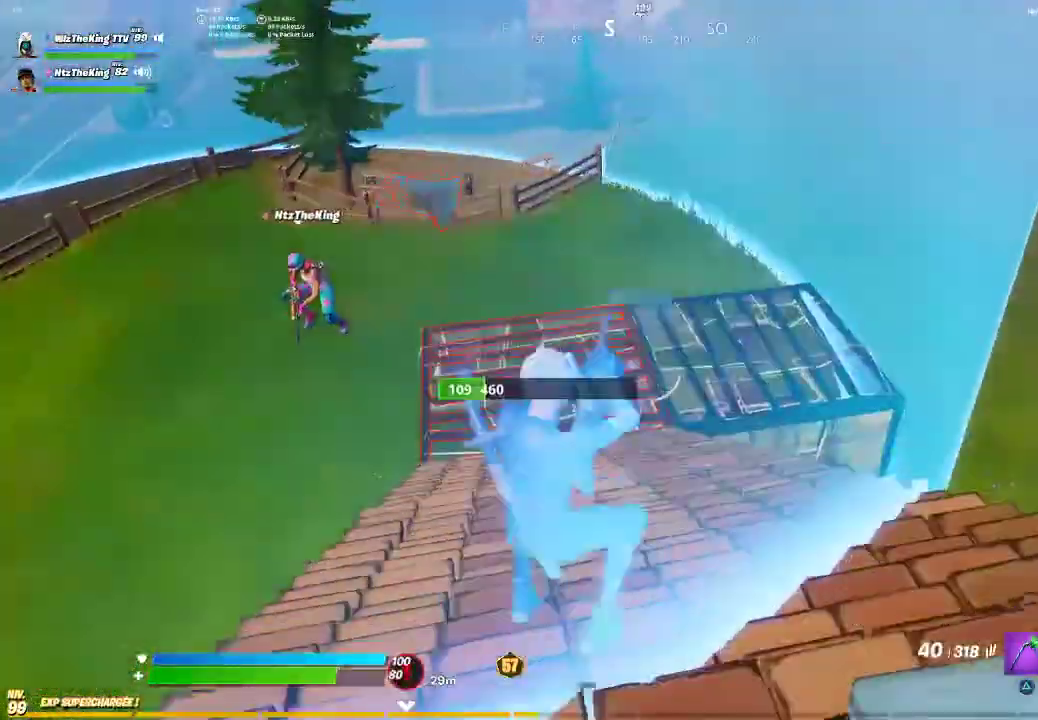
{"buttons": ["CIRCLE"], "left_stick": "up", "button_events": [[467, "CIRCLE", "down"]]}
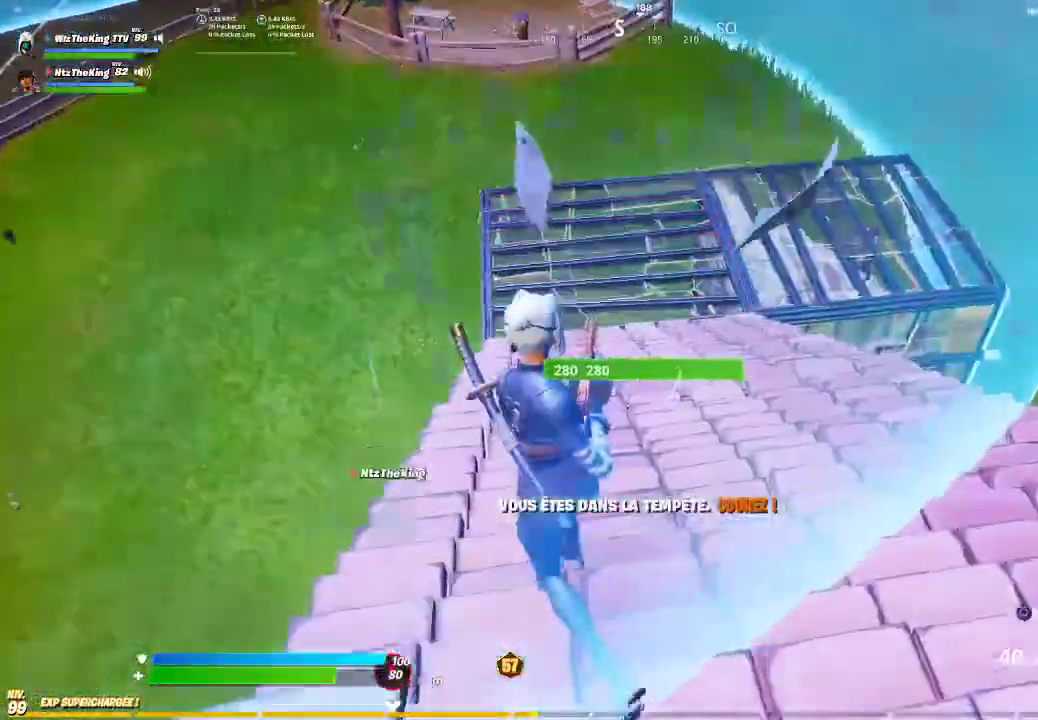
{"buttons": [], "left_stick": "up", "button_events": [[50, "CIRCLE", "up"], [167, "CROSS", "down"], [283, "CROSS", "up"]]}
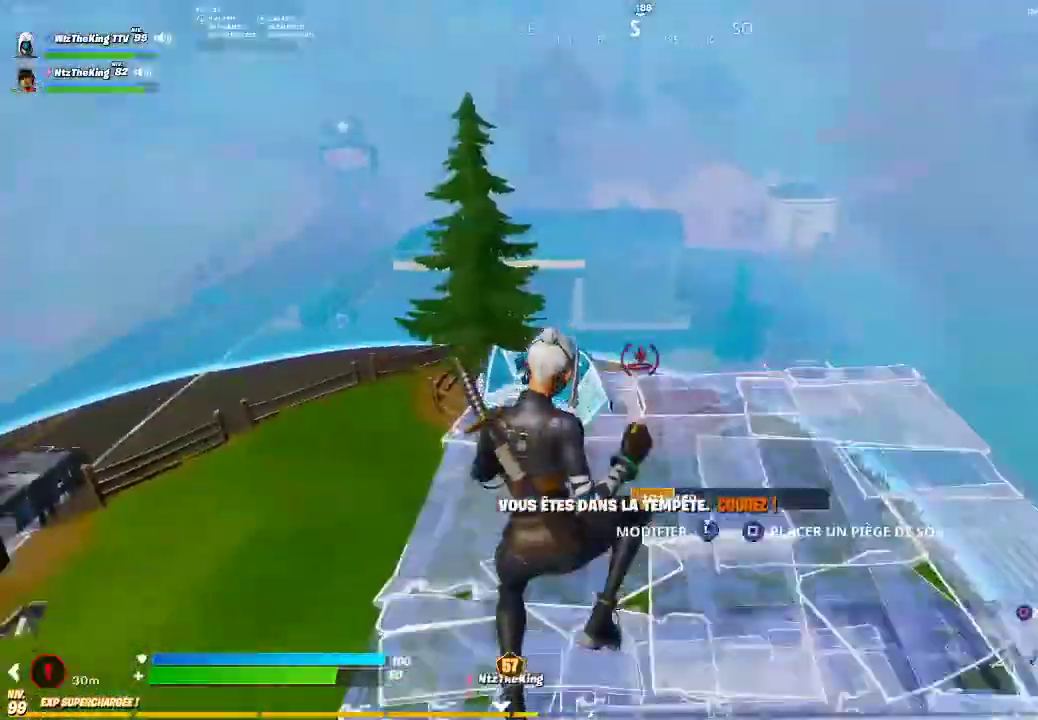
{"buttons": [], "left_stick": "up-right", "button_events": [[100, "CIRCLE", "down"], [200, "CIRCLE", "up"]]}
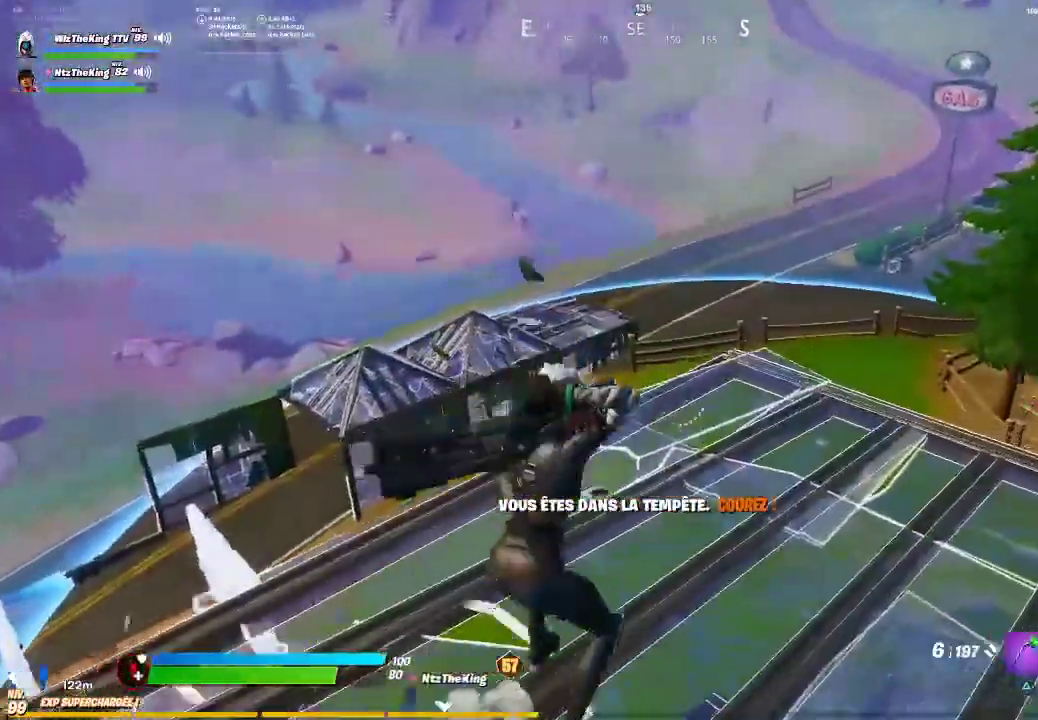
{"buttons": [], "left_stick": "up-right", "button_events": []}
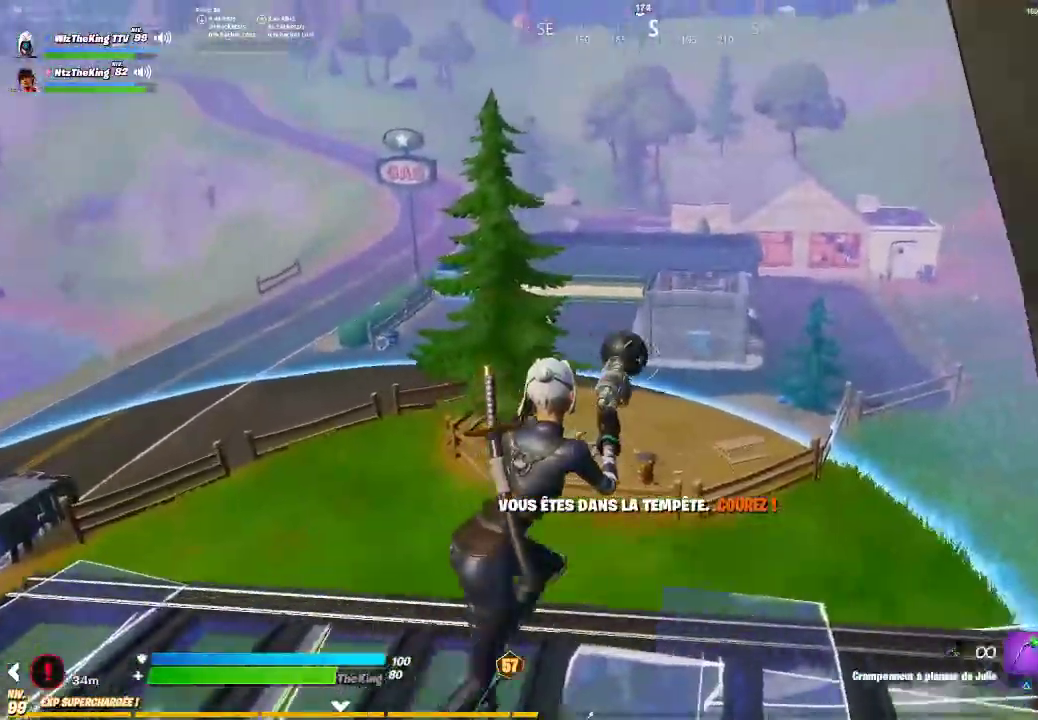
{"buttons": ["R2"], "left_stick": "up", "button_events": [[501, "R2", "down"]]}
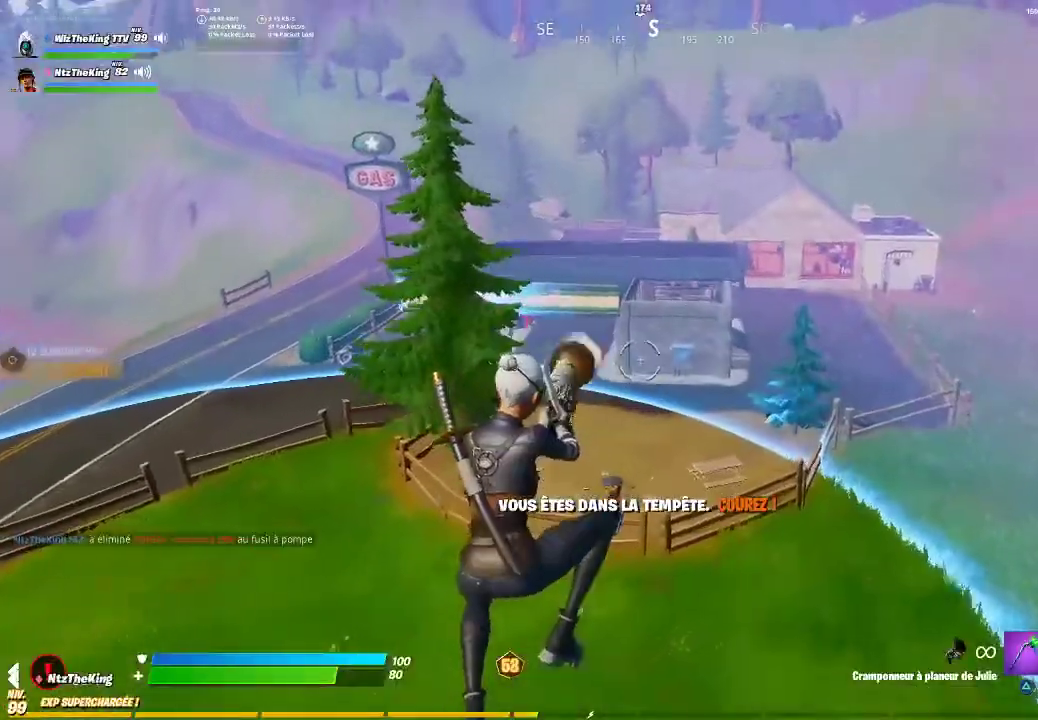
{"buttons": [], "left_stick": "up-right", "button_events": [[66, "R2", "up"]]}
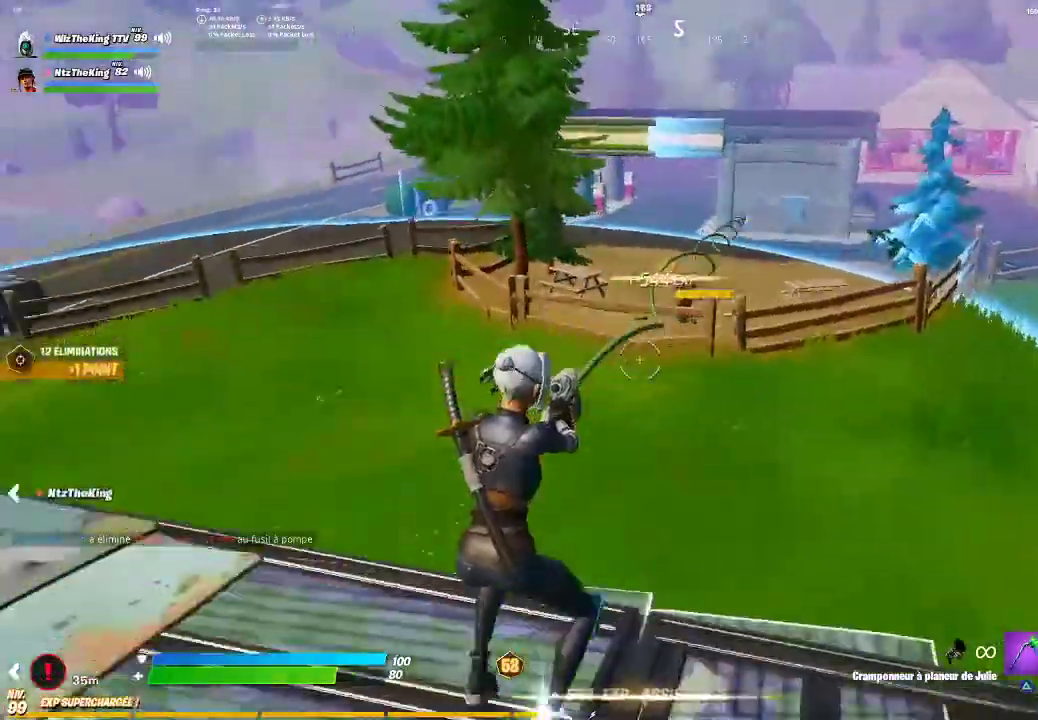
{"buttons": [], "left_stick": "left", "button_events": []}
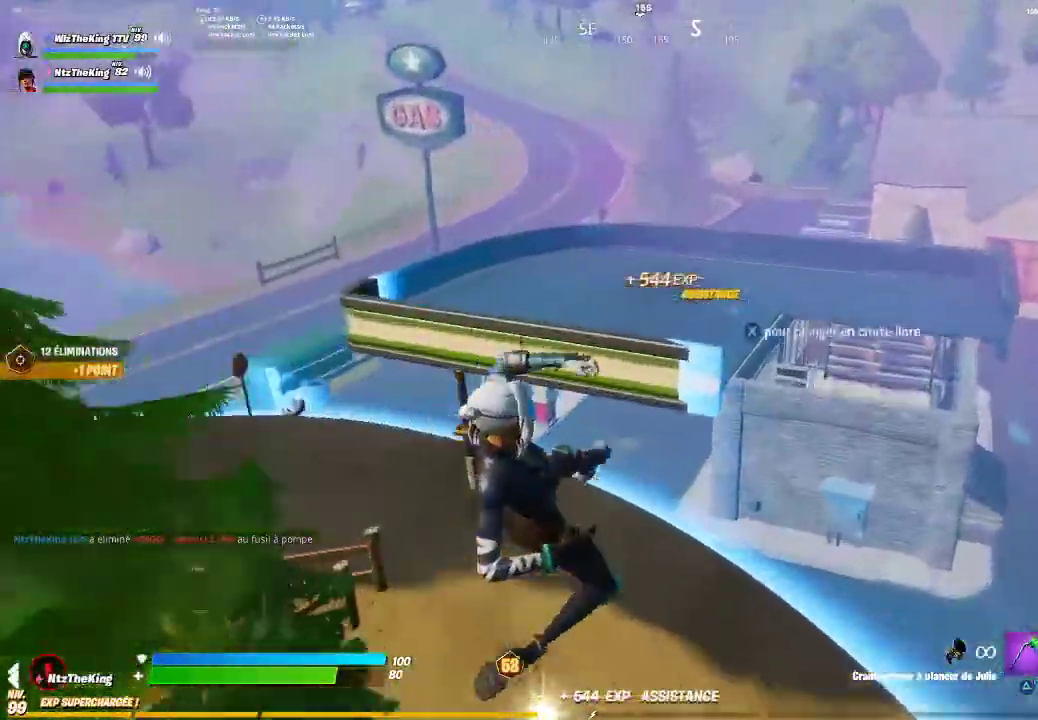
{"buttons": [], "left_stick": "up-right", "button_events": []}